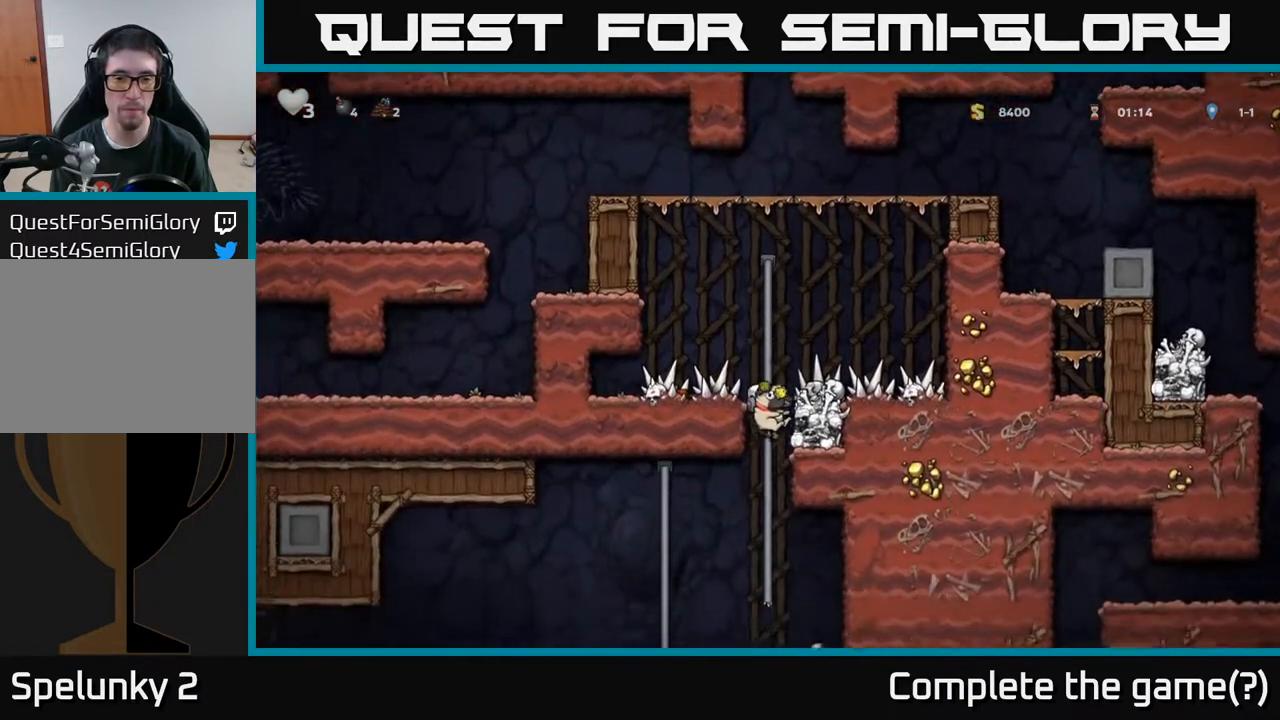
Gameplay with a controller (Xbox layout); each line is a JSON object with the inputs held at the frame after it. "events" lists button and stick changes between this image and that frame as [ms after this image, input, new state], when the widget could be followed in between.
{"buttons": ["DPAD_LEFT"], "left_stick": "center", "right_stick": "center", "events": [[117, "DPAD_UP", "down"], [183, "DPAD_UP", "up"], [233, "DPAD_DOWN", "down"], [300, "A", "down"], [367, "A", "up"], [400, "DPAD_DOWN", "up"], [467, "DPAD_LEFT", "down"]]}
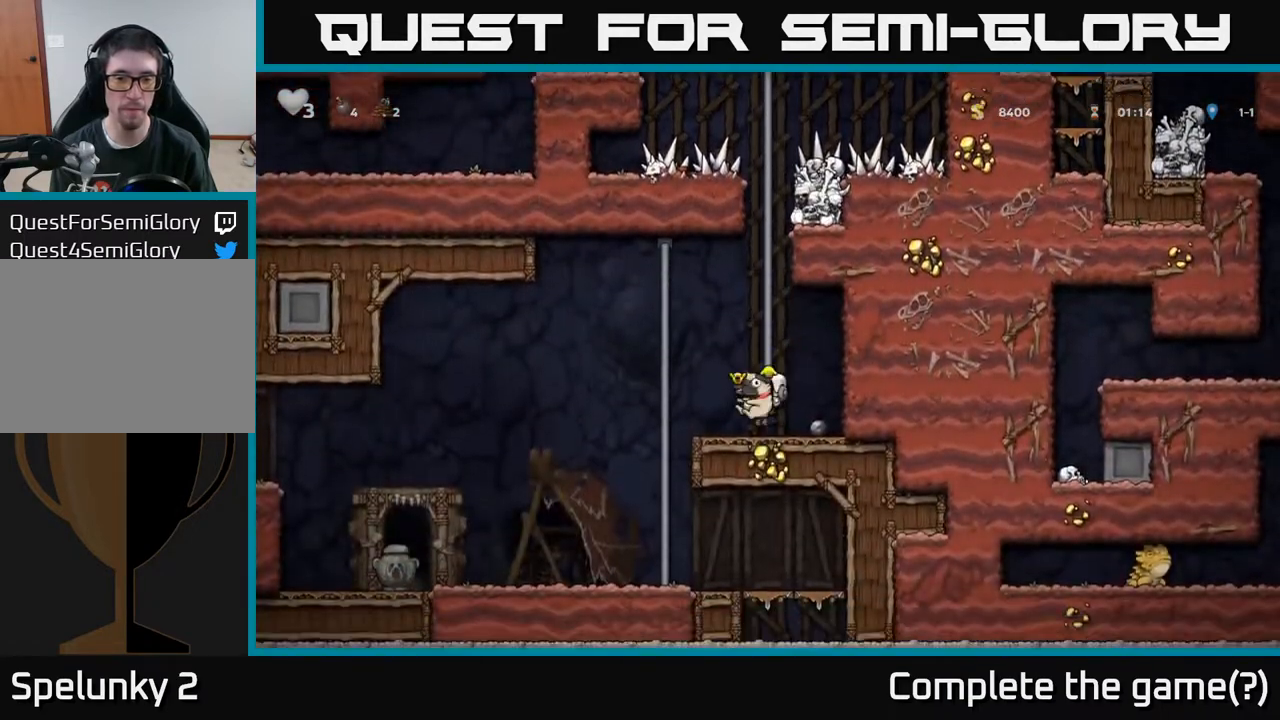
{"buttons": ["DPAD_LEFT"], "left_stick": "center", "right_stick": "center", "events": [[67, "A", "down"], [167, "A", "up"]]}
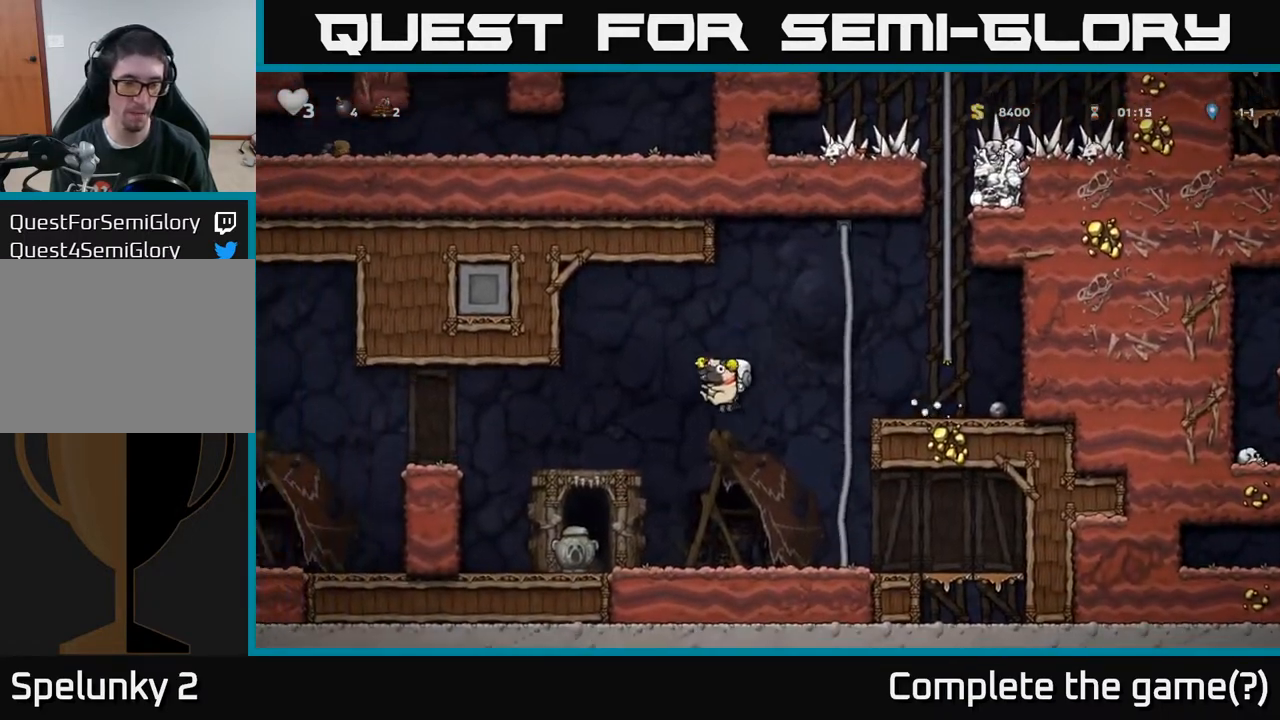
{"buttons": [], "left_stick": "center", "right_stick": "center", "events": [[483, "DPAD_LEFT", "up"]]}
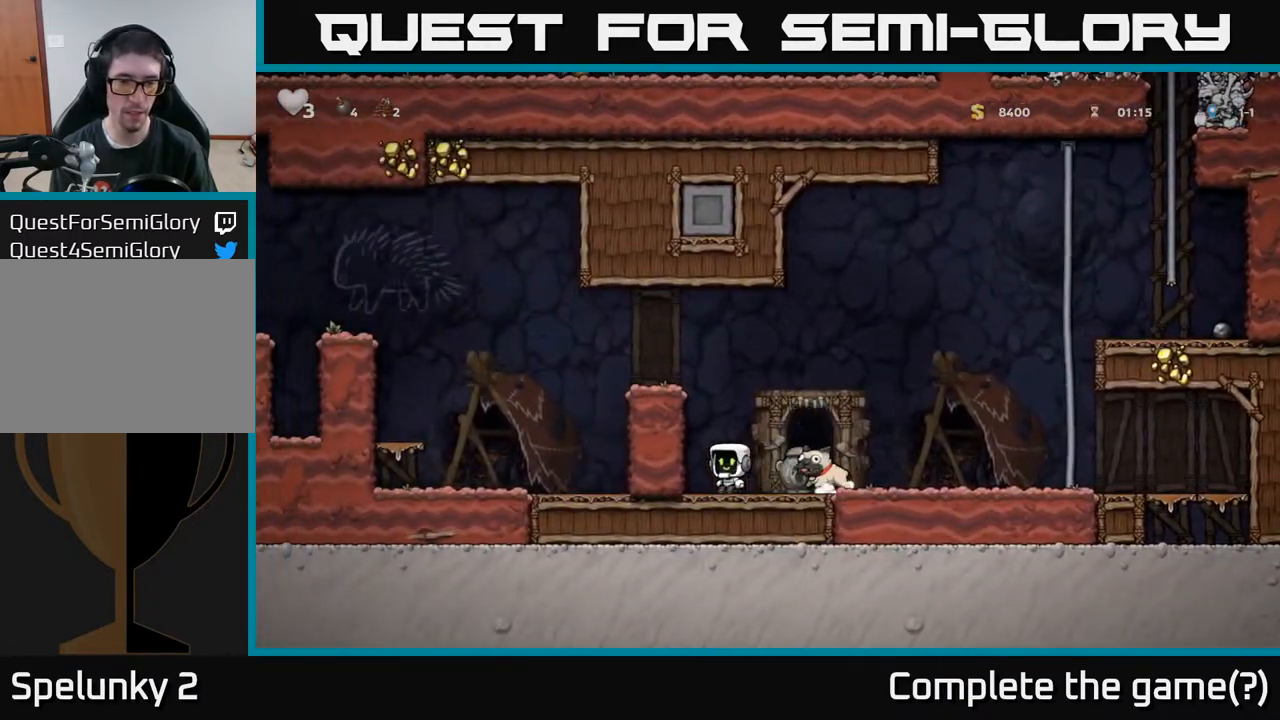
{"buttons": ["DPAD_RIGHT"], "left_stick": "center", "right_stick": "center", "events": [[33, "DPAD_RIGHT", "down"], [67, "X", "down"], [150, "DPAD_RIGHT", "up"], [150, "X", "up"], [317, "DPAD_RIGHT", "down"]]}
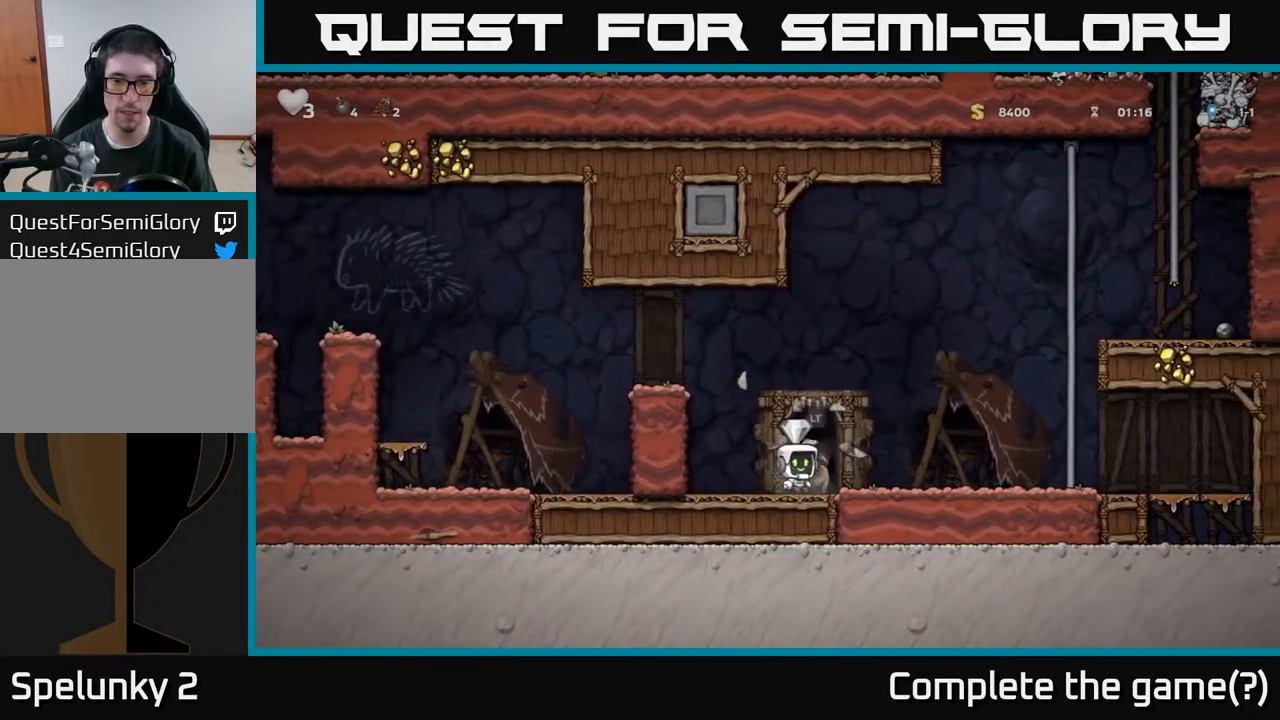
{"buttons": ["A", "DPAD_RIGHT"], "left_stick": "center", "right_stick": "center", "events": [[300, "A", "down"]]}
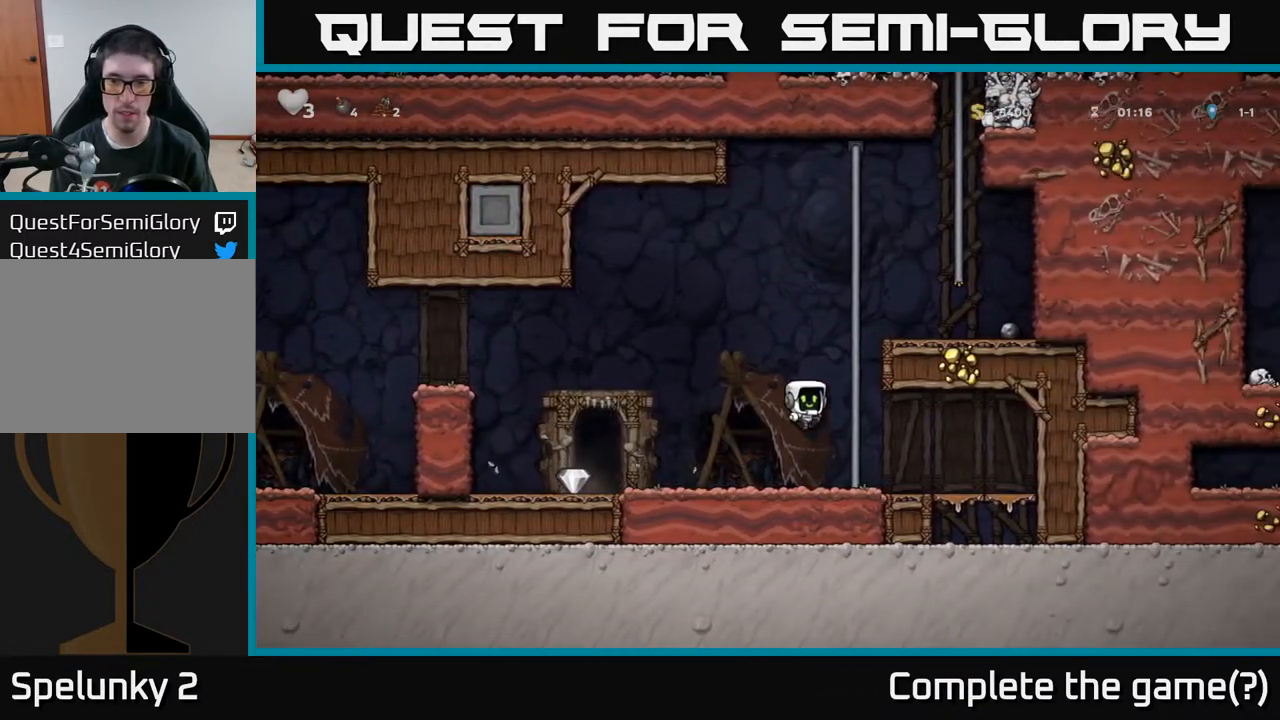
{"buttons": ["DPAD_RIGHT"], "left_stick": "center", "right_stick": "center", "events": [[17, "DPAD_RIGHT", "up"], [17, "DPAD_UP", "down"], [50, "A", "up"], [167, "A", "down"], [217, "DPAD_RIGHT", "down"], [233, "DPAD_UP", "up"], [333, "A", "up"]]}
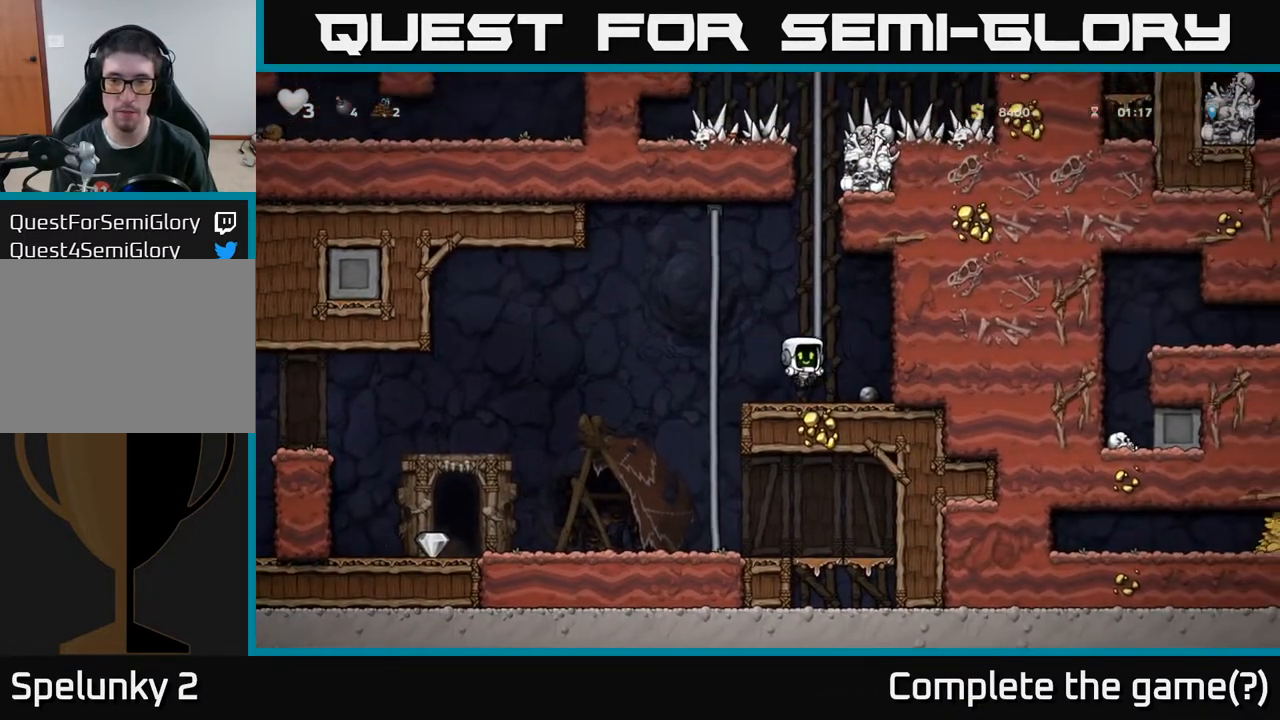
{"buttons": ["DPAD_LEFT"], "left_stick": "center", "right_stick": "center", "events": [[117, "DPAD_DOWN", "down"], [133, "DPAD_RIGHT", "up"], [167, "X", "down"], [183, "DPAD_LEFT", "down"], [217, "DPAD_DOWN", "up"], [217, "X", "up"], [300, "A", "down"], [433, "A", "up"]]}
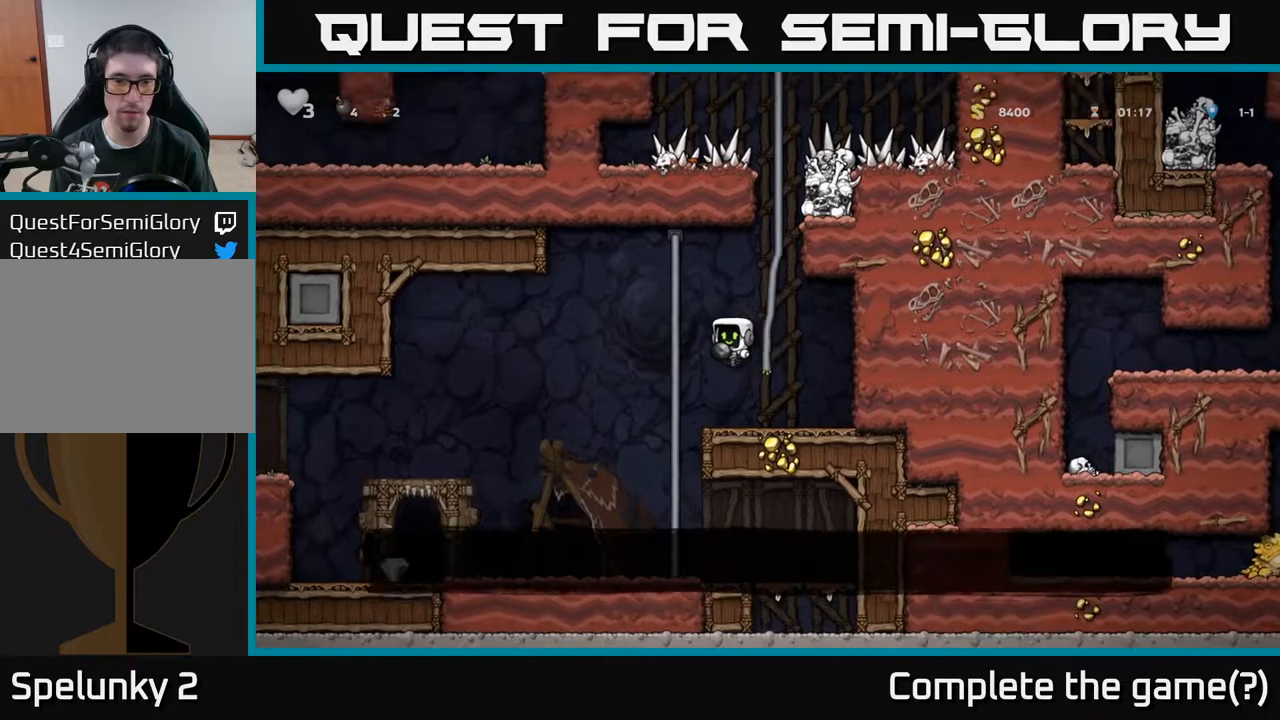
{"buttons": ["DPAD_LEFT"], "left_stick": "center", "right_stick": "center", "events": []}
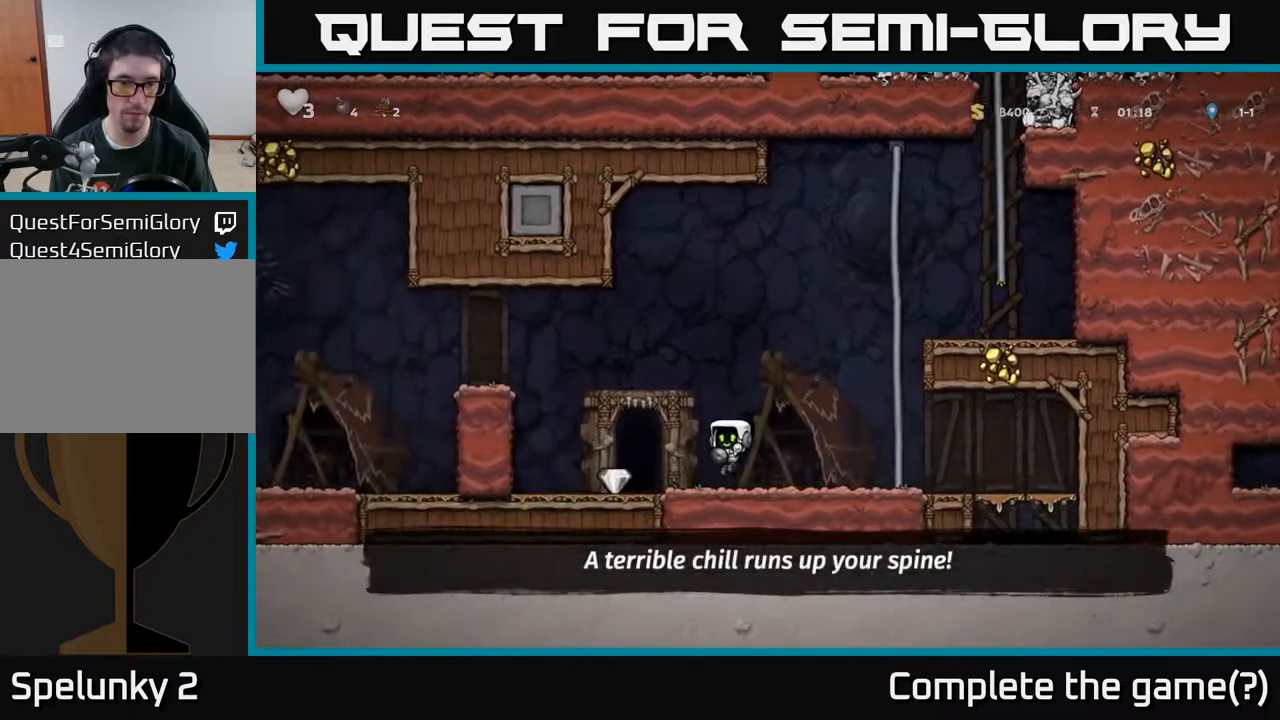
{"buttons": [], "left_stick": "center", "right_stick": "center", "events": [[200, "DPAD_LEFT", "up"], [217, "DPAD_RIGHT", "down"], [250, "L2", "down"], [317, "DPAD_RIGHT", "up"], [383, "L2", "up"]]}
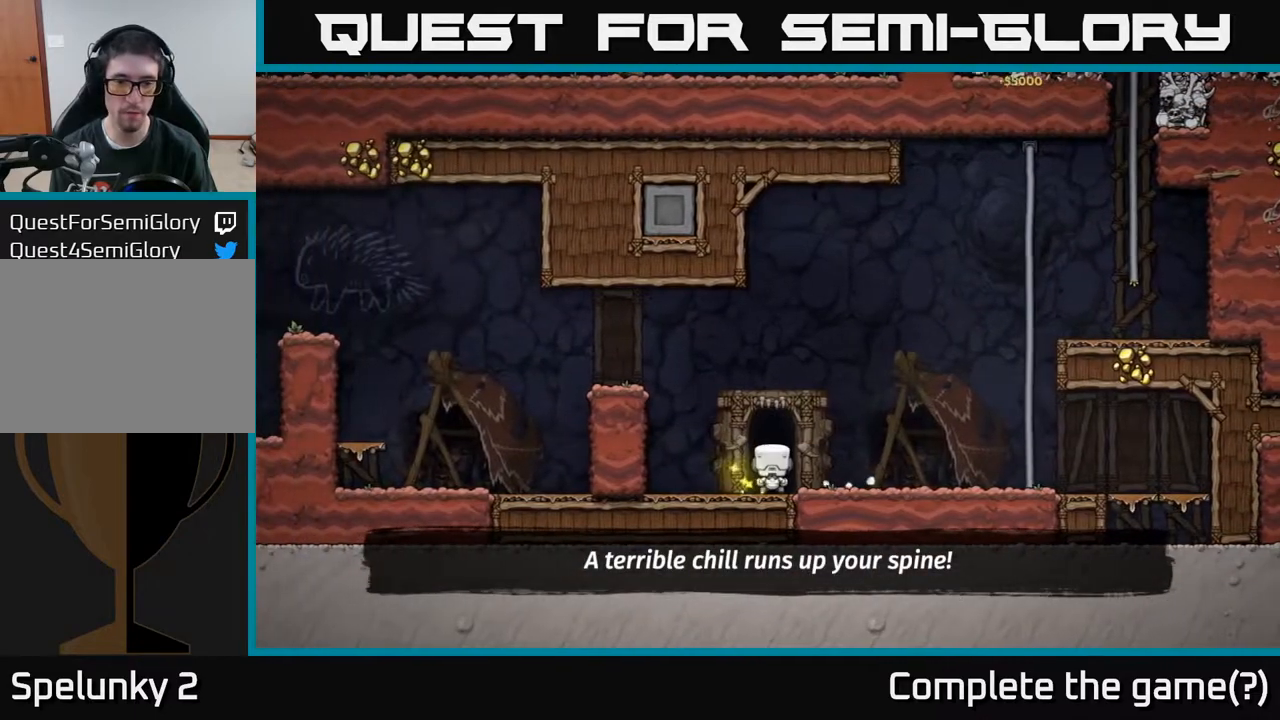
{"buttons": [], "left_stick": "center", "right_stick": "center", "events": []}
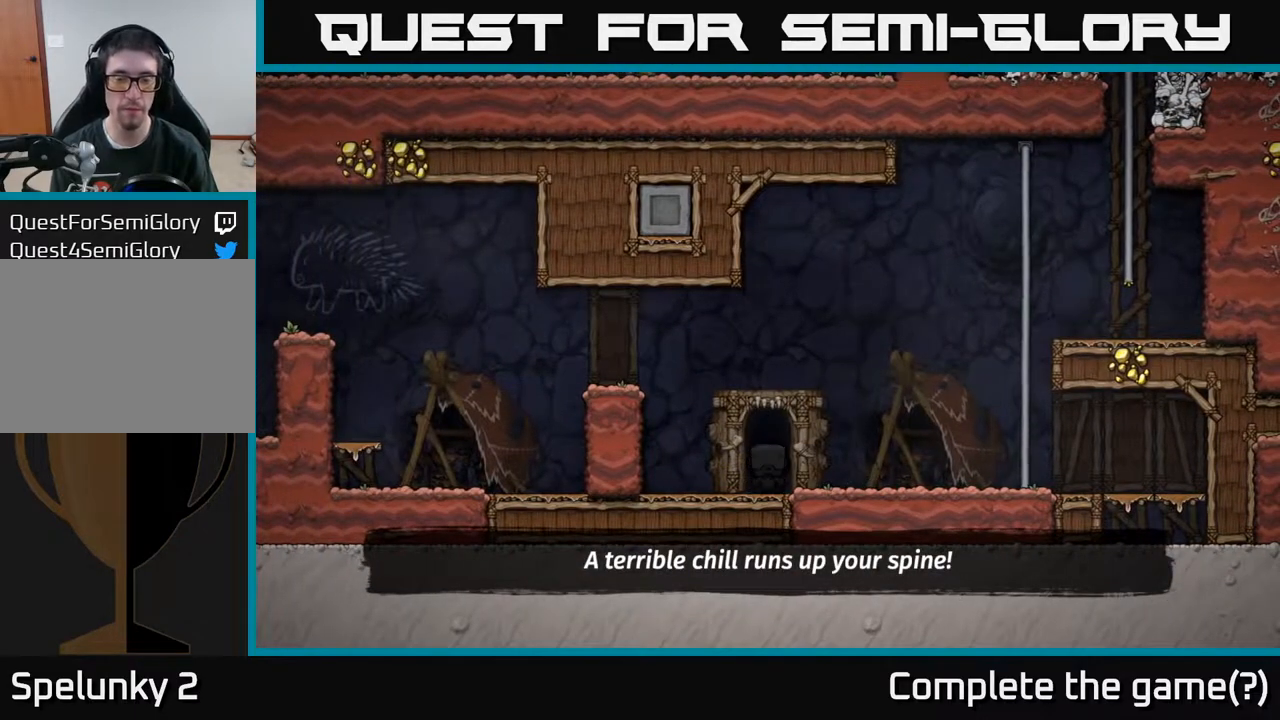
{"buttons": [], "left_stick": "center", "right_stick": "center", "events": []}
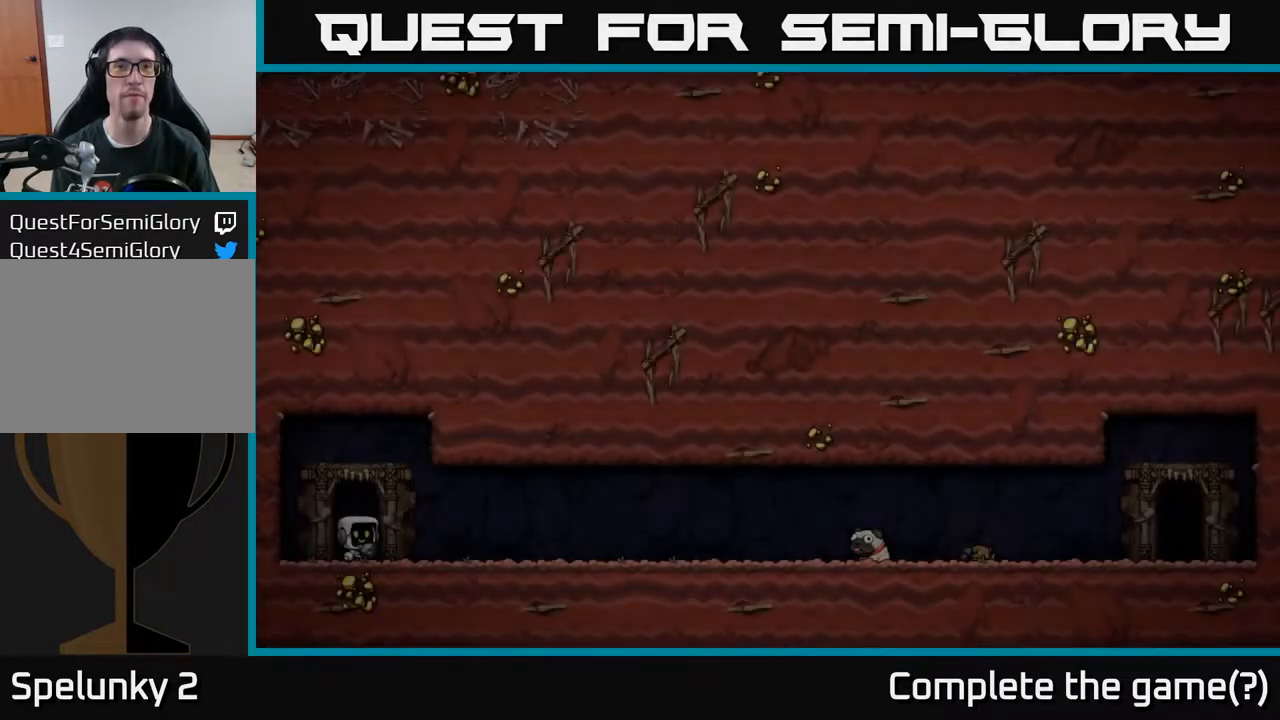
{"buttons": [], "left_stick": "center", "right_stick": "center", "events": []}
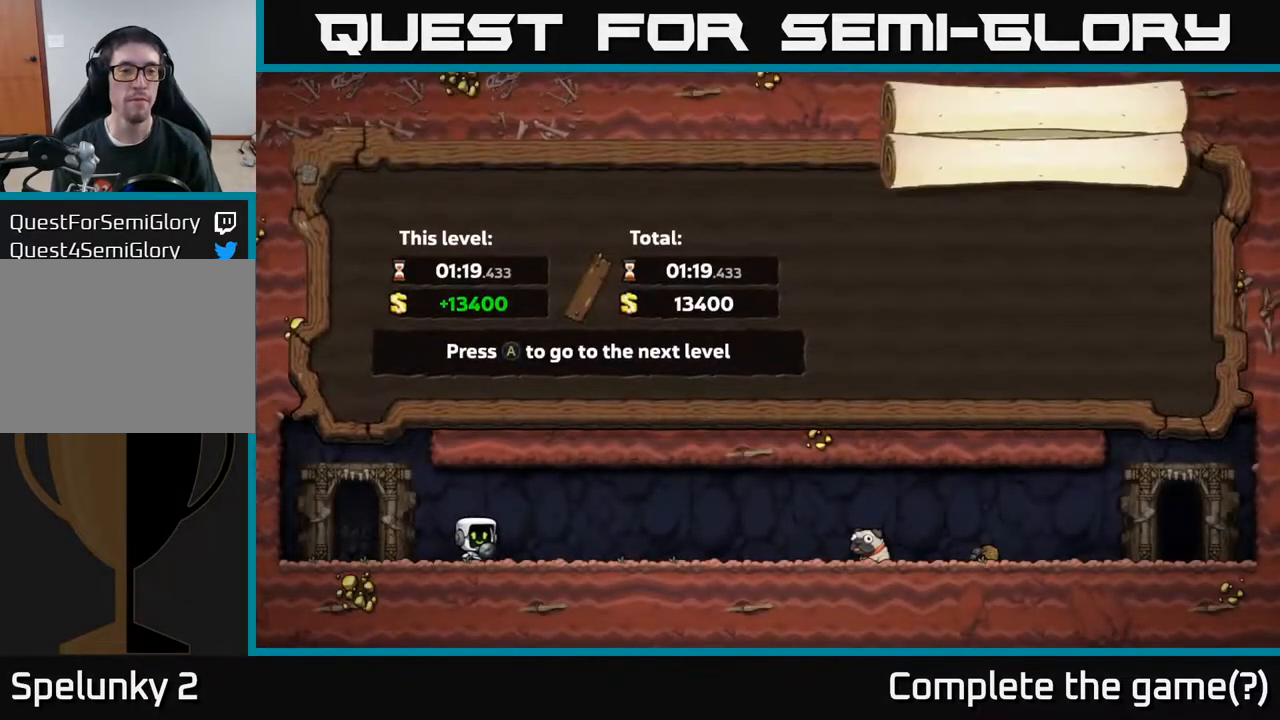
{"buttons": [], "left_stick": "center", "right_stick": "center", "events": [[350, "A", "down"], [467, "A", "up"]]}
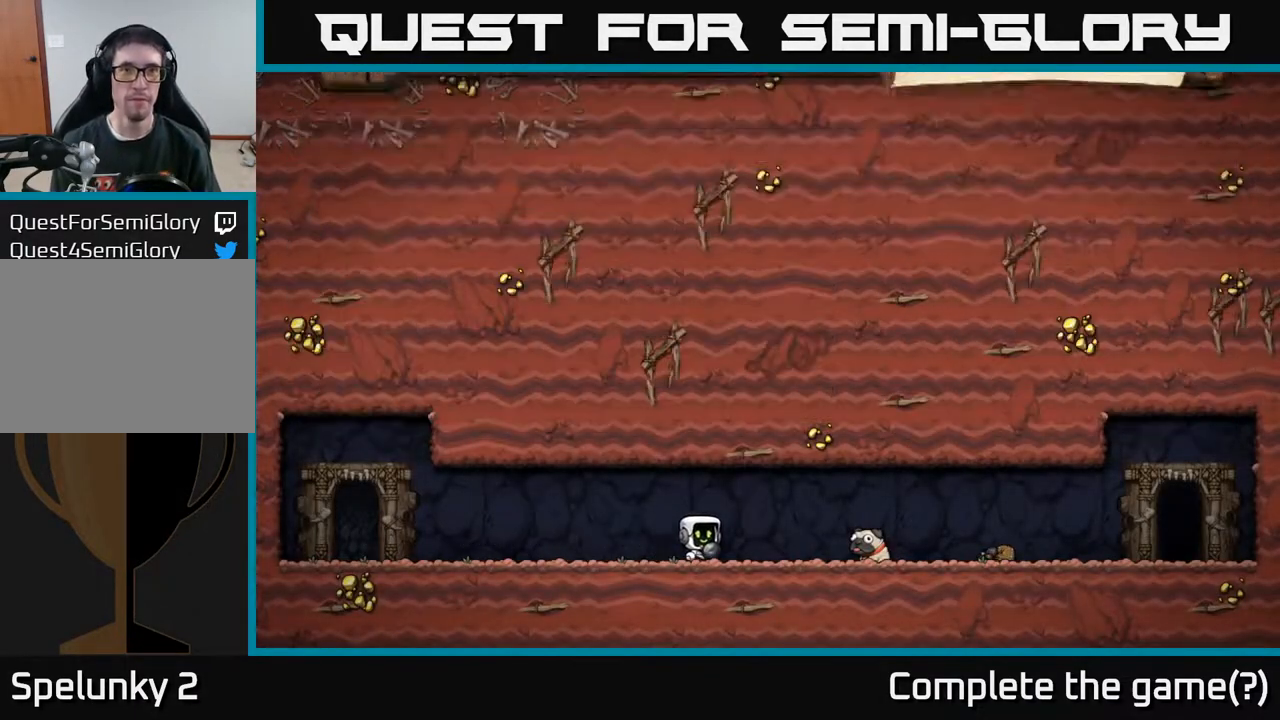
{"buttons": [], "left_stick": "center", "right_stick": "center", "events": []}
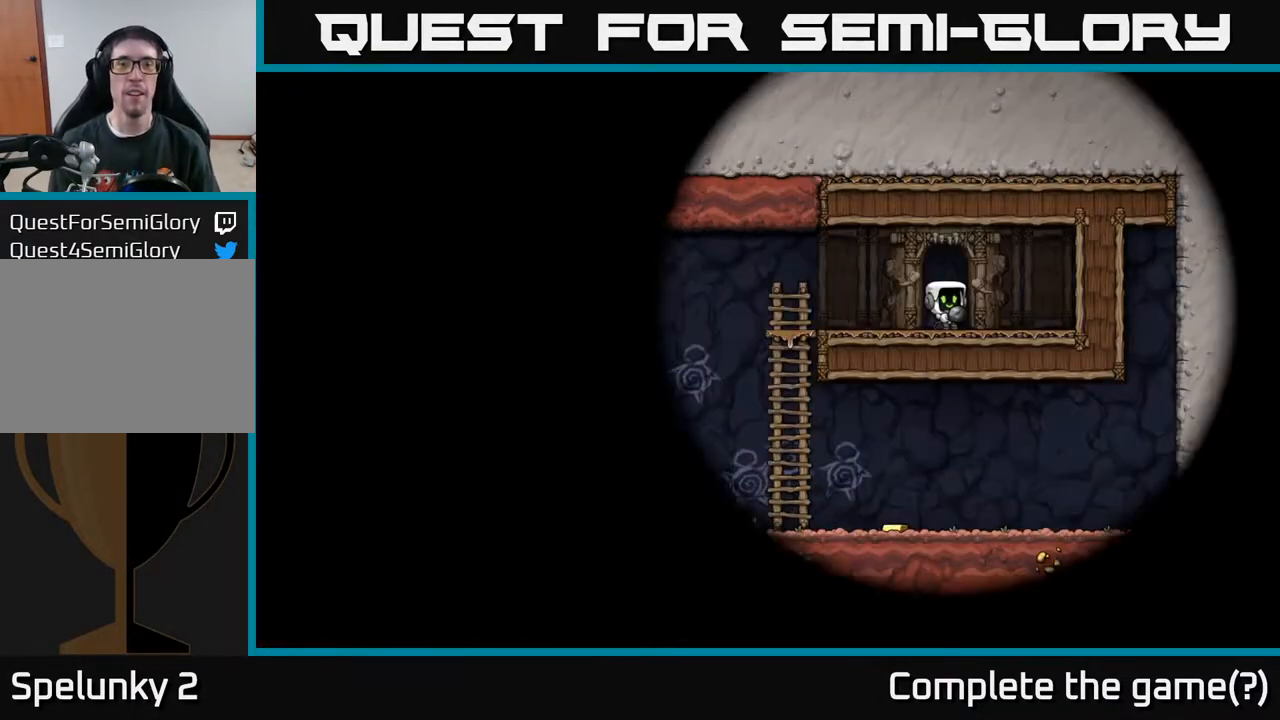
{"buttons": ["DPAD_LEFT"], "left_stick": "center", "right_stick": "center", "events": [[483, "DPAD_LEFT", "down"]]}
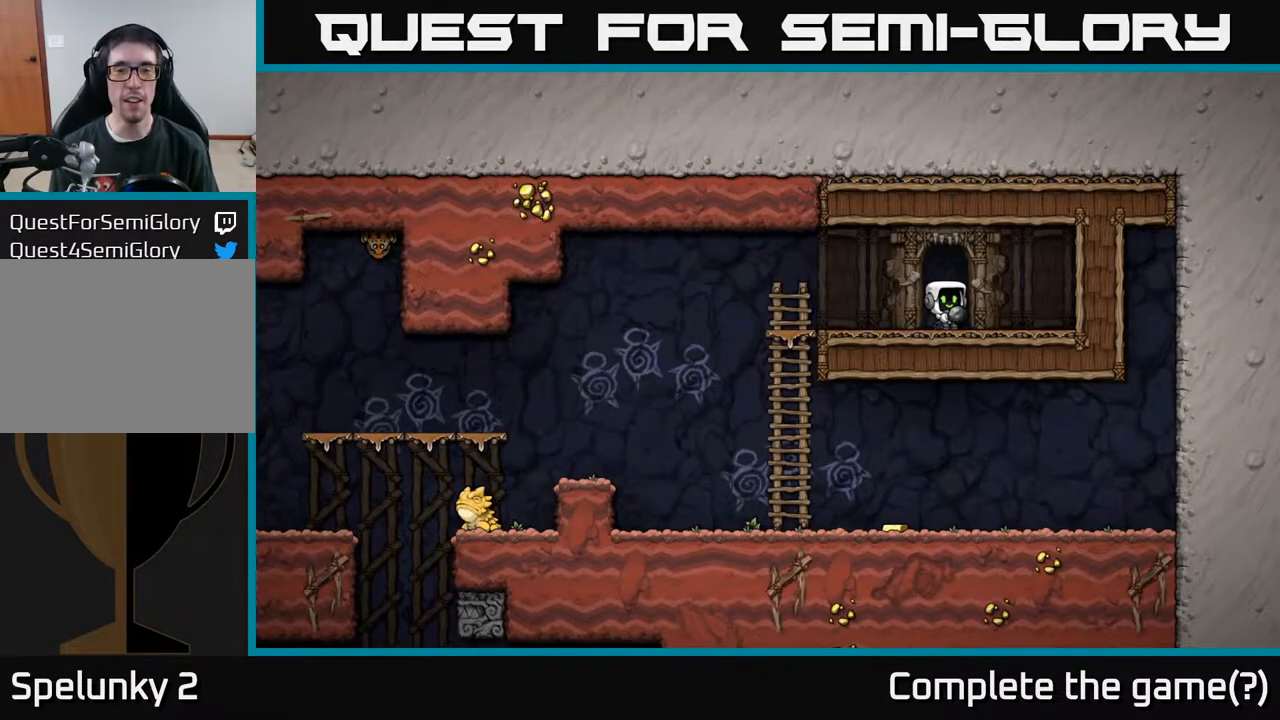
{"buttons": ["X", "DPAD_DOWN"], "left_stick": "center", "right_stick": "center", "events": [[233, "A", "down"], [350, "A", "up"], [350, "DPAD_DOWN", "down"], [367, "DPAD_LEFT", "up"], [450, "X", "down"], [483, "X", "up"], [500, "X", "down"]]}
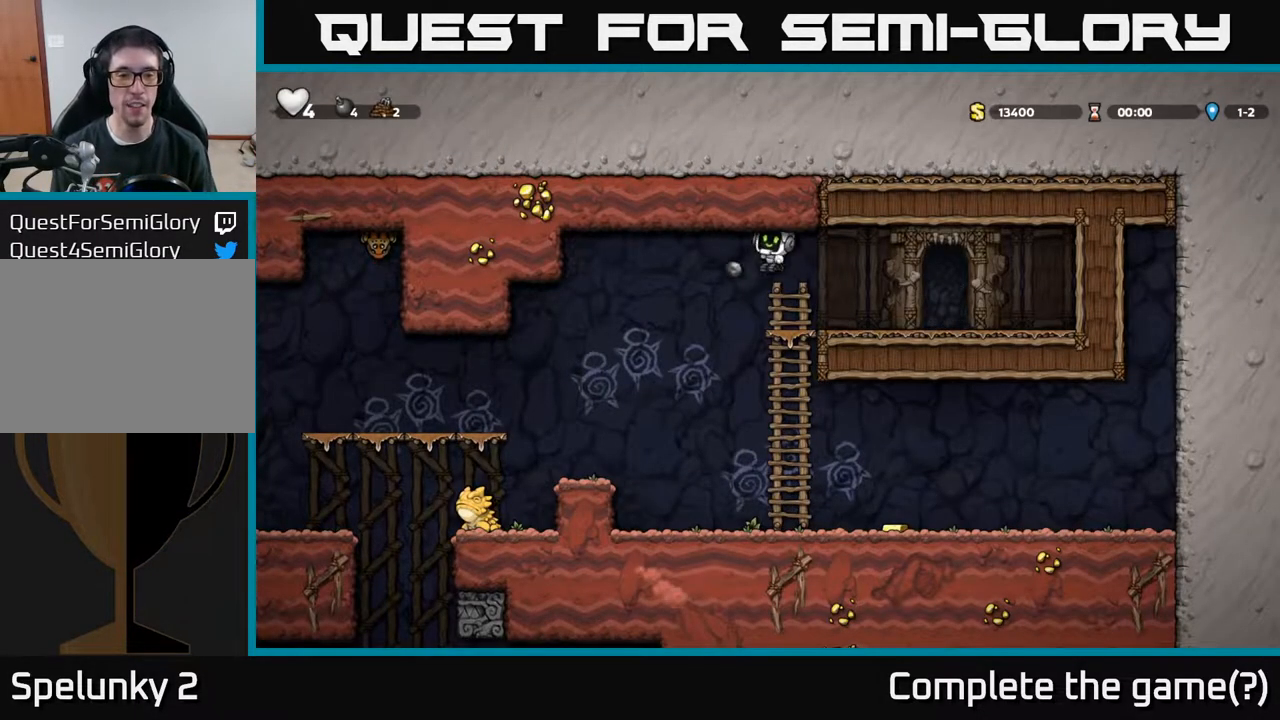
{"buttons": ["DPAD_LEFT"], "left_stick": "center", "right_stick": "center", "events": [[50, "DPAD_DOWN", "up"], [67, "X", "up"], [417, "A", "down"], [417, "DPAD_LEFT", "down"], [500, "A", "up"]]}
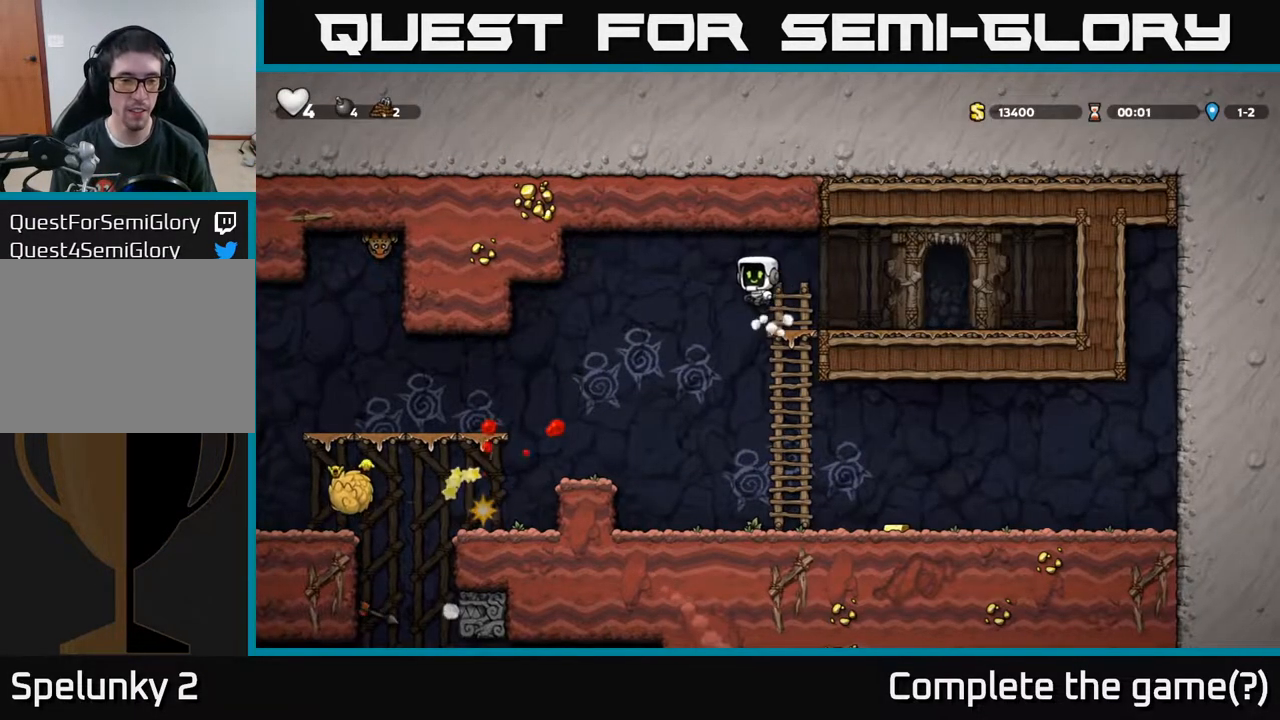
{"buttons": [], "left_stick": "center", "right_stick": "center", "events": [[250, "DPAD_LEFT", "up"]]}
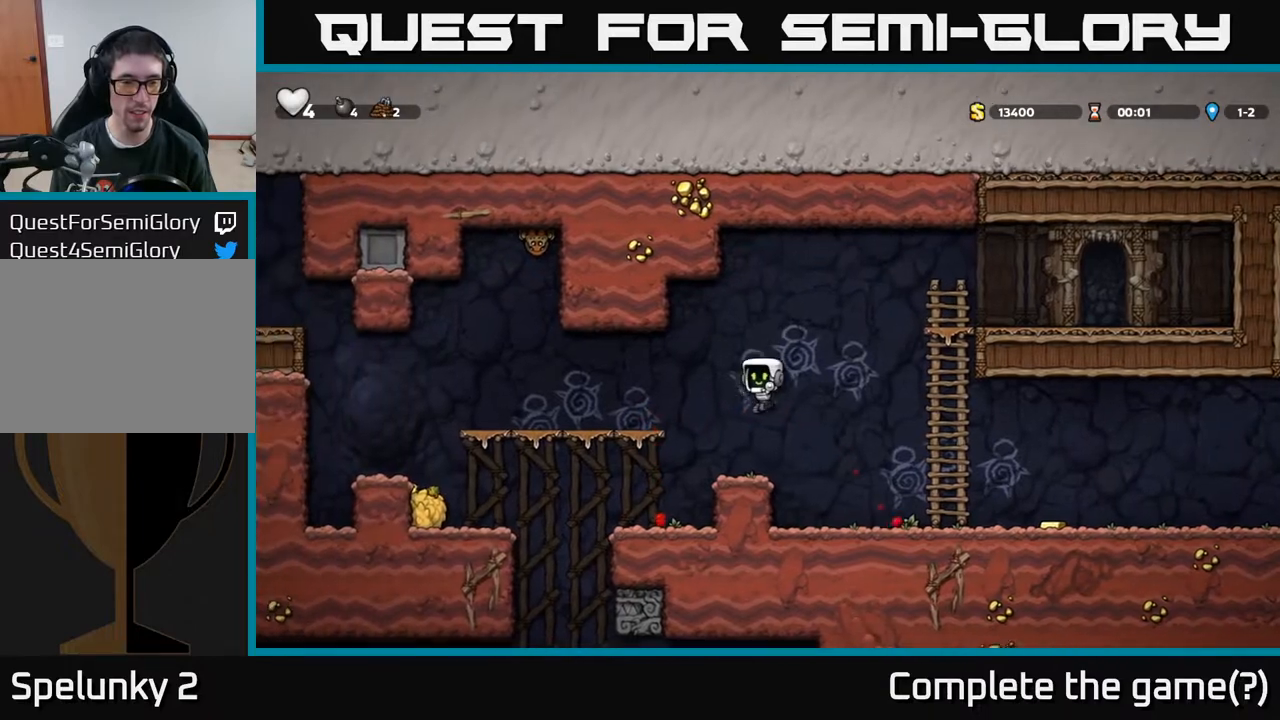
{"buttons": ["DPAD_LEFT"], "left_stick": "center", "right_stick": "center", "events": [[67, "DPAD_LEFT", "down"], [167, "A", "down"], [350, "A", "up"]]}
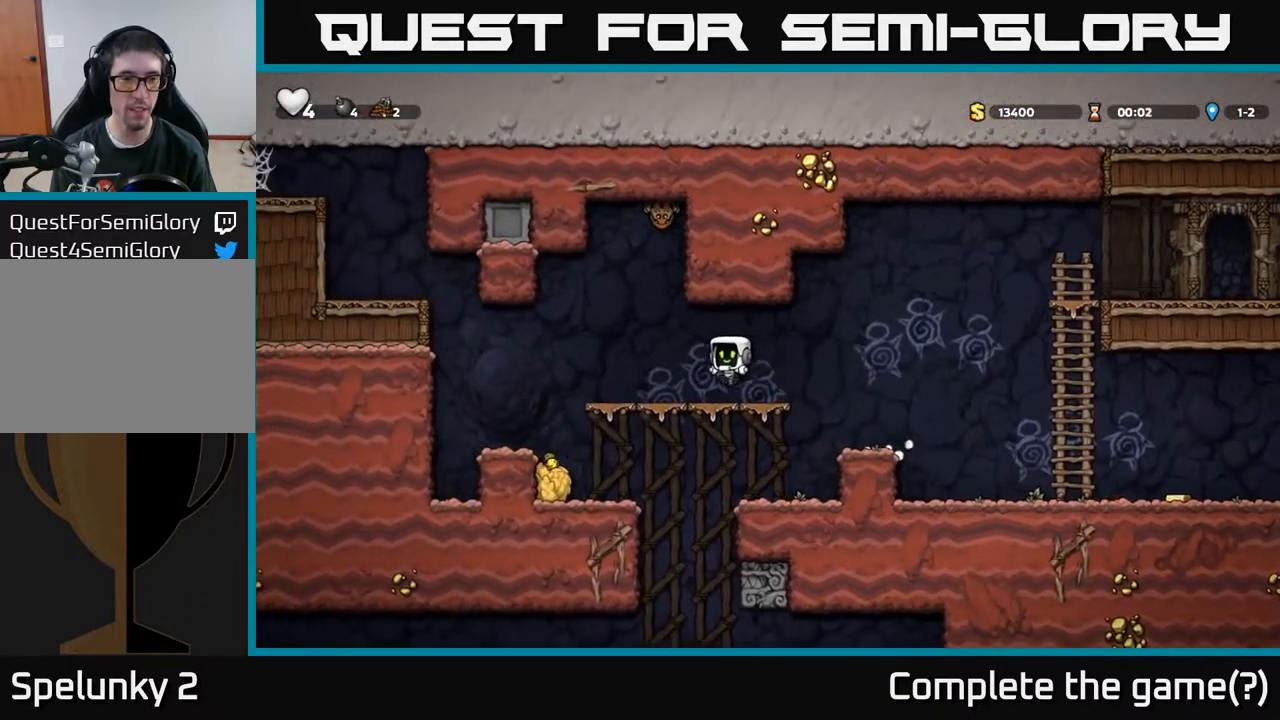
{"buttons": [], "left_stick": "center", "right_stick": "center", "events": [[233, "DPAD_LEFT", "up"]]}
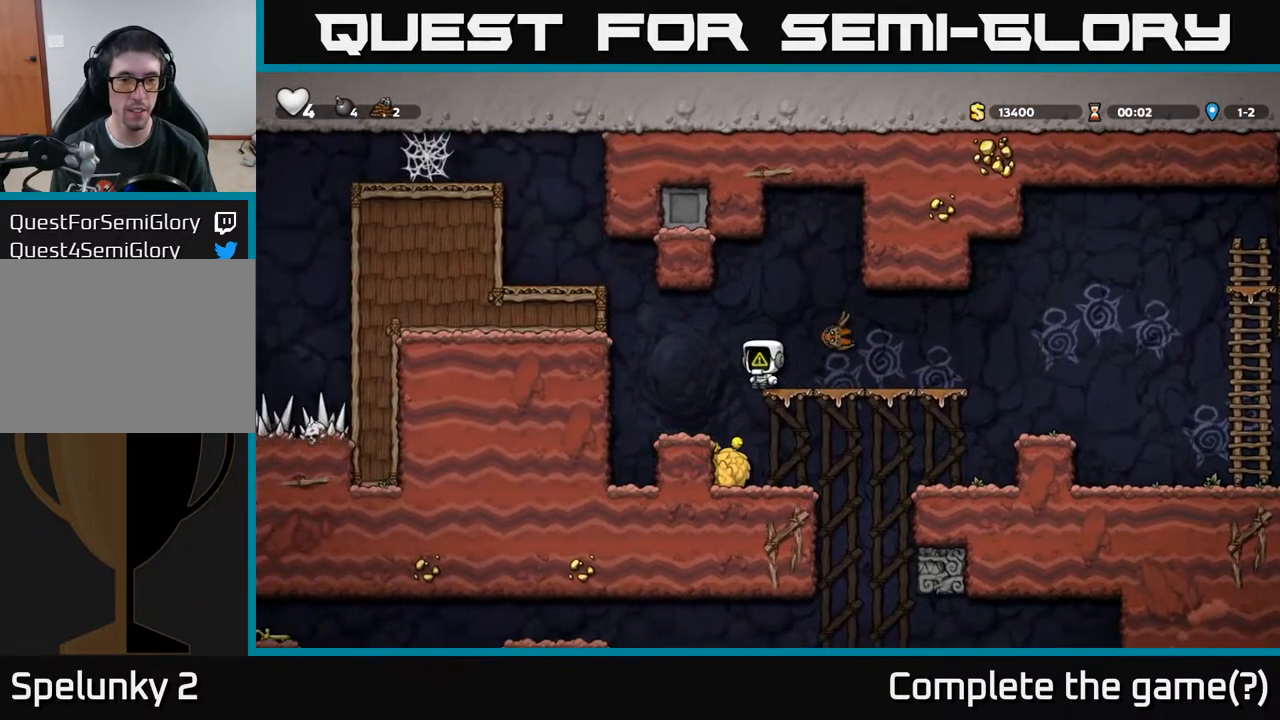
{"buttons": [], "left_stick": "center", "right_stick": "center", "events": [[133, "A", "down"], [200, "DPAD_LEFT", "down"], [217, "A", "up"], [250, "DPAD_LEFT", "up"]]}
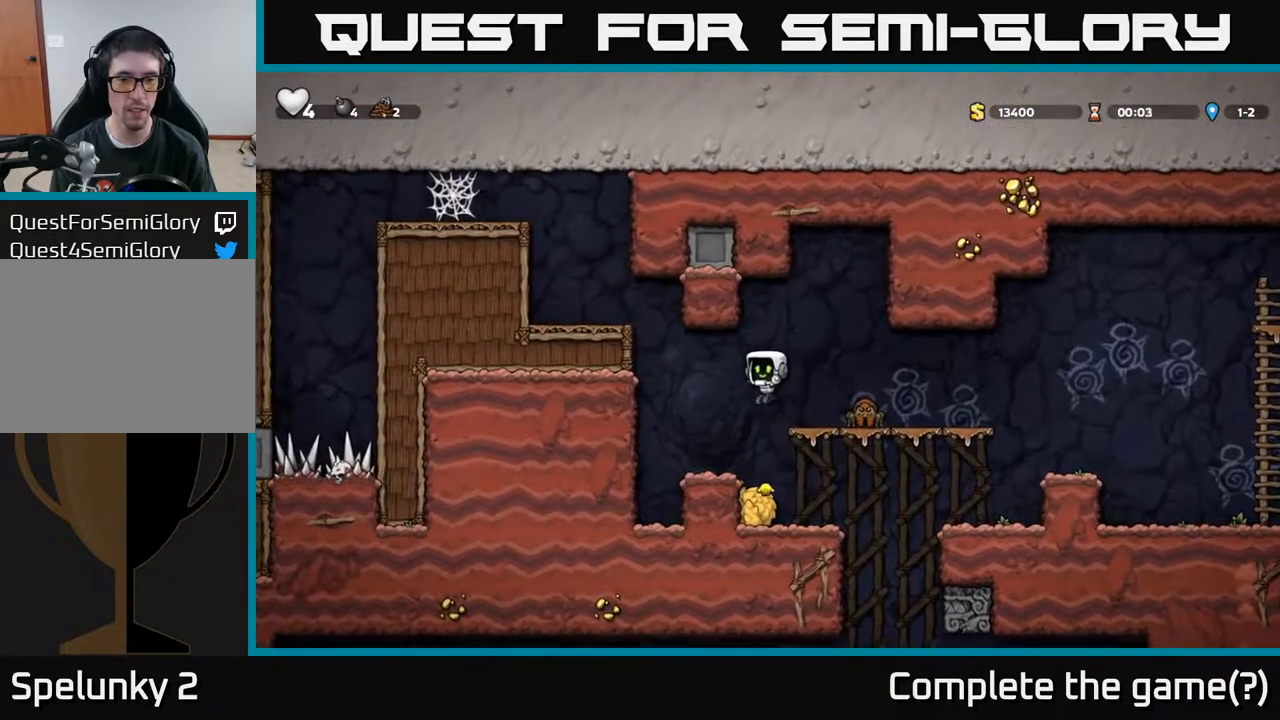
{"buttons": ["DPAD_LEFT"], "left_stick": "center", "right_stick": "center", "events": [[433, "DPAD_LEFT", "down"]]}
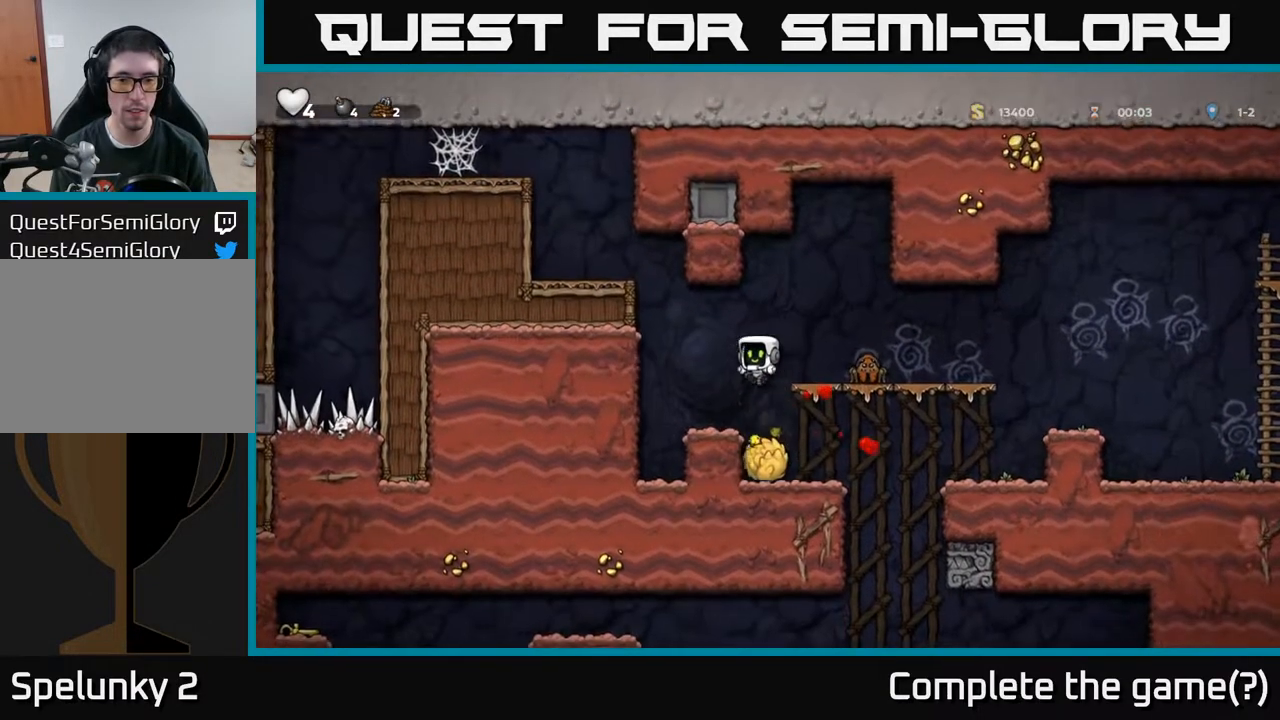
{"buttons": [], "left_stick": "center", "right_stick": "center", "events": [[33, "DPAD_LEFT", "up"]]}
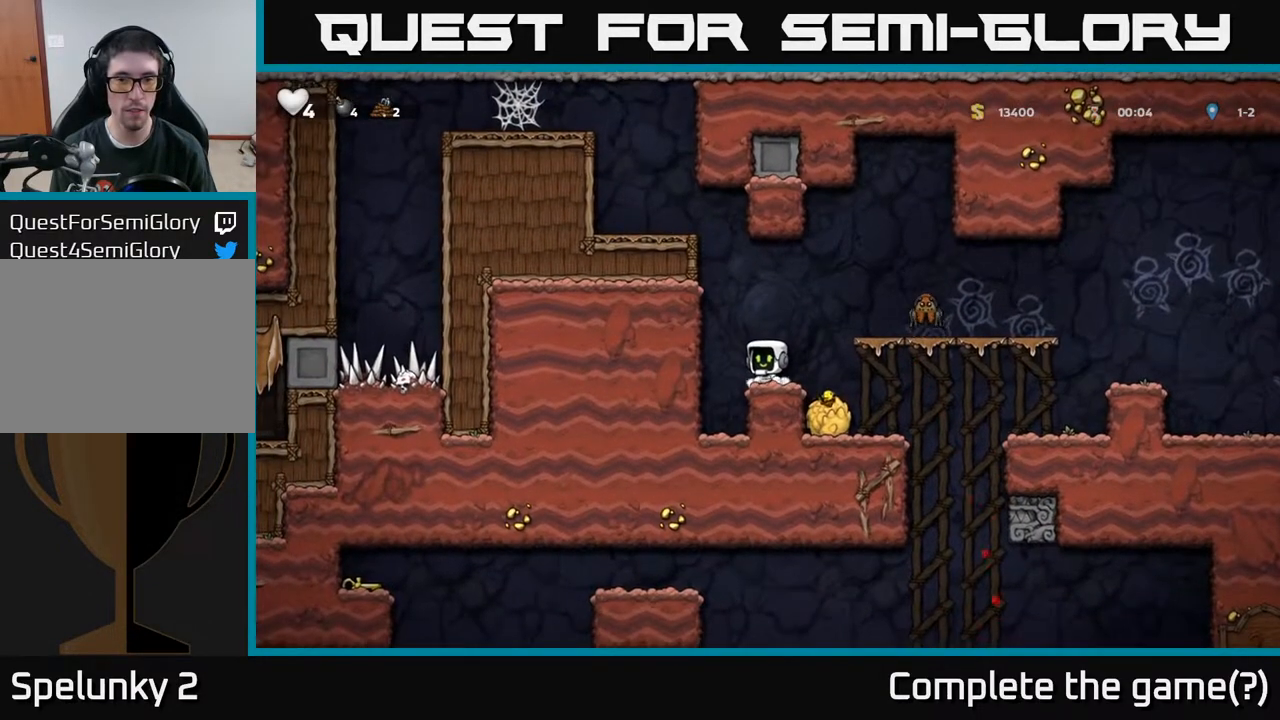
{"buttons": ["A", "X", "DPAD_LEFT"], "left_stick": "center", "right_stick": "center", "events": [[400, "A", "down"], [417, "X", "down"], [467, "DPAD_LEFT", "down"]]}
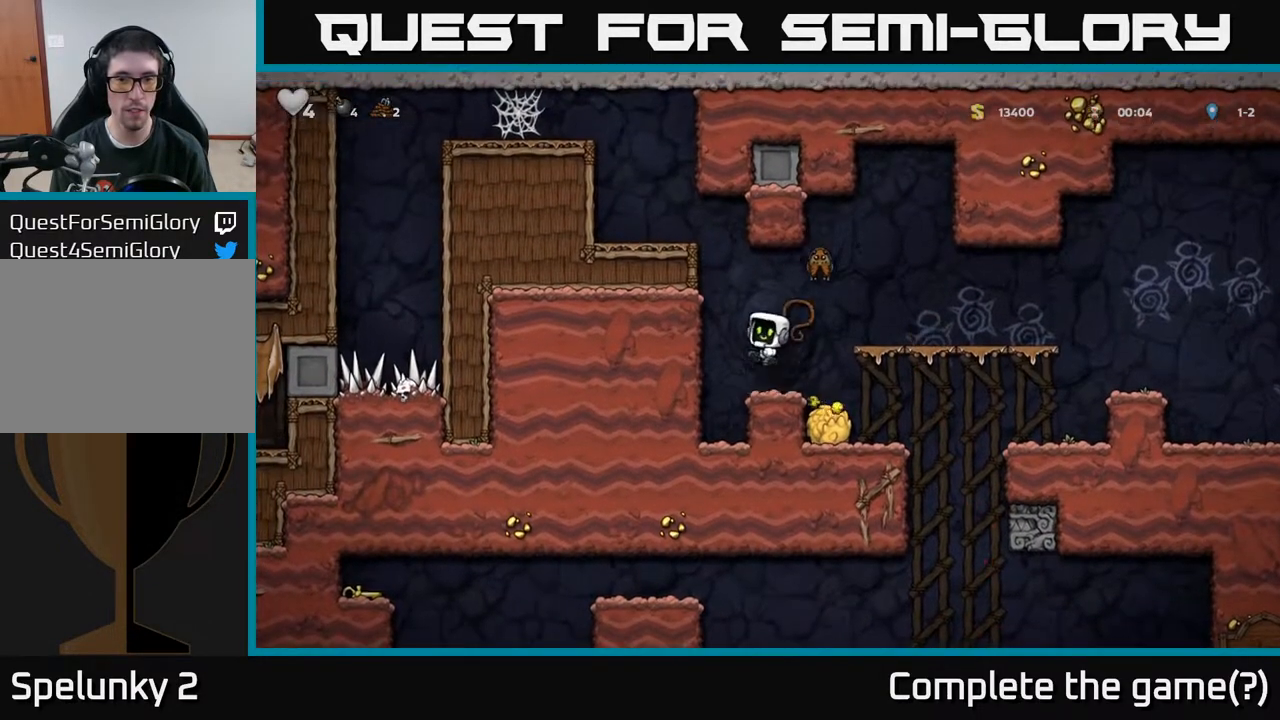
{"buttons": ["DPAD_RIGHT"], "left_stick": "center", "right_stick": "center", "events": [[17, "X", "up"], [67, "A", "up"], [183, "DPAD_LEFT", "up"], [367, "DPAD_RIGHT", "down"]]}
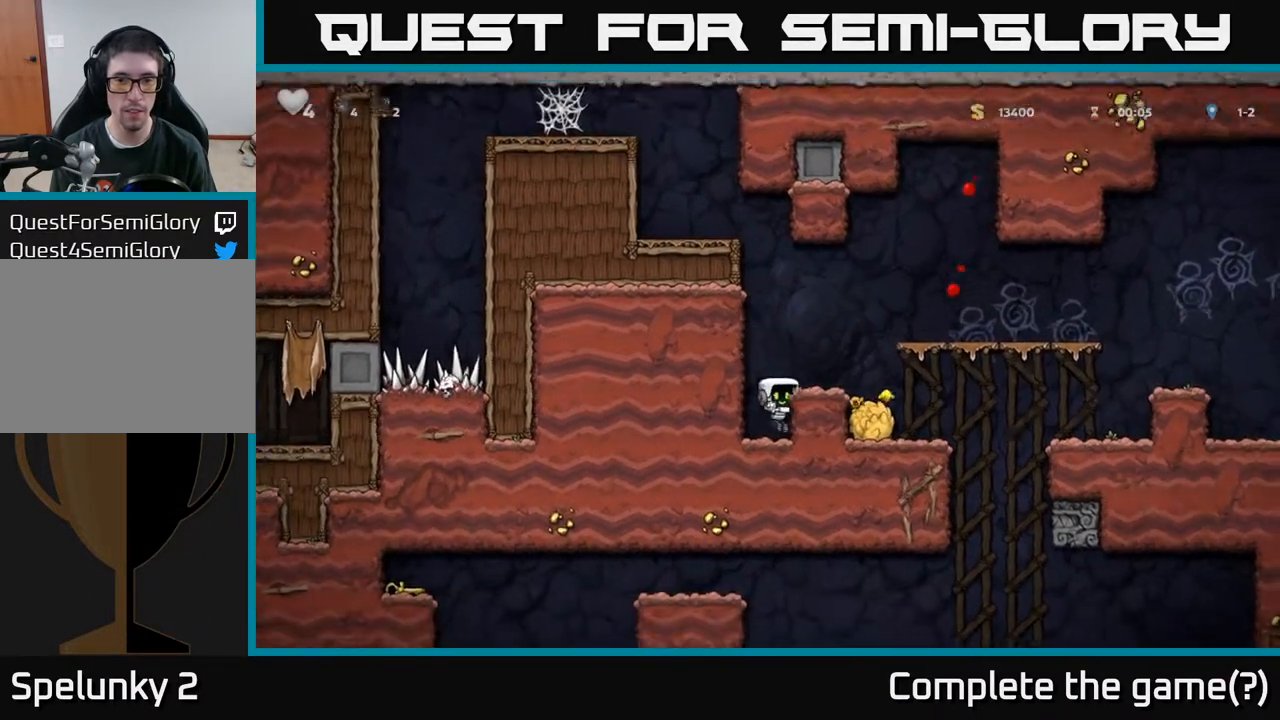
{"buttons": [], "left_stick": "center", "right_stick": "center", "events": [[17, "DPAD_RIGHT", "up"], [50, "A", "down"], [267, "A", "up"], [300, "DPAD_RIGHT", "down"], [367, "DPAD_RIGHT", "up"]]}
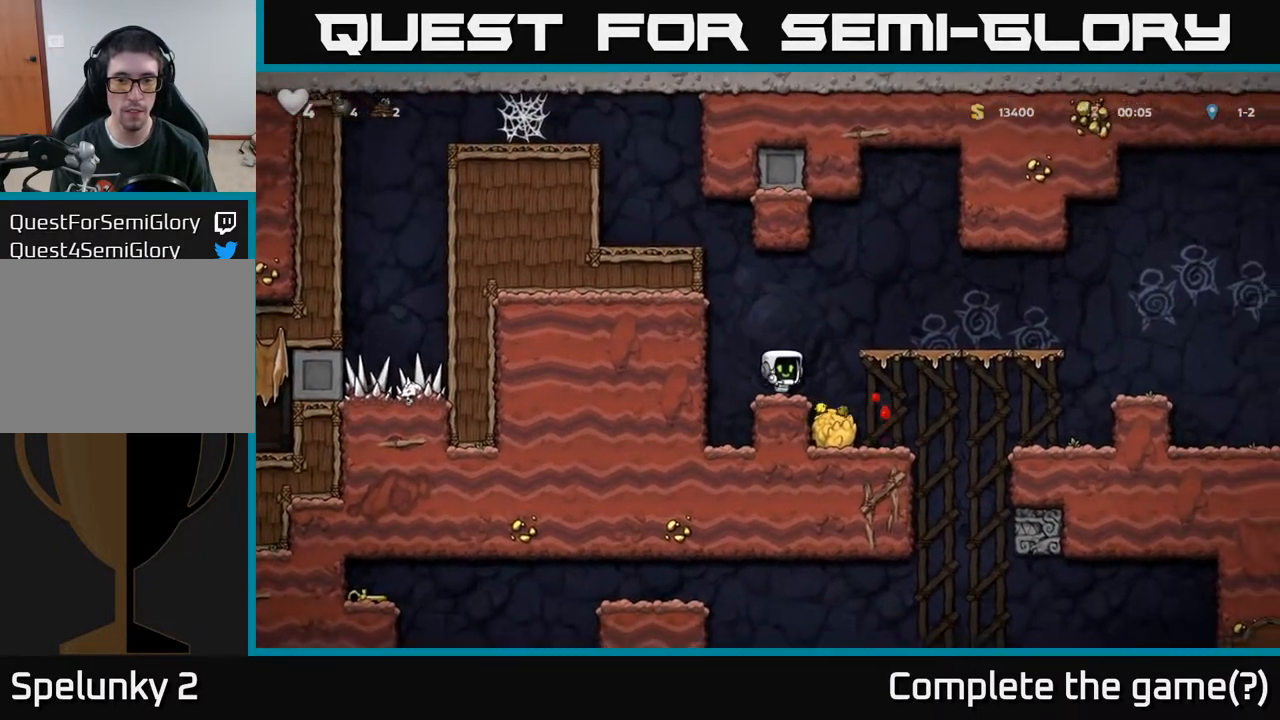
{"buttons": [], "left_stick": "center", "right_stick": "center", "events": [[83, "DPAD_RIGHT", "down"], [217, "DPAD_RIGHT", "up"]]}
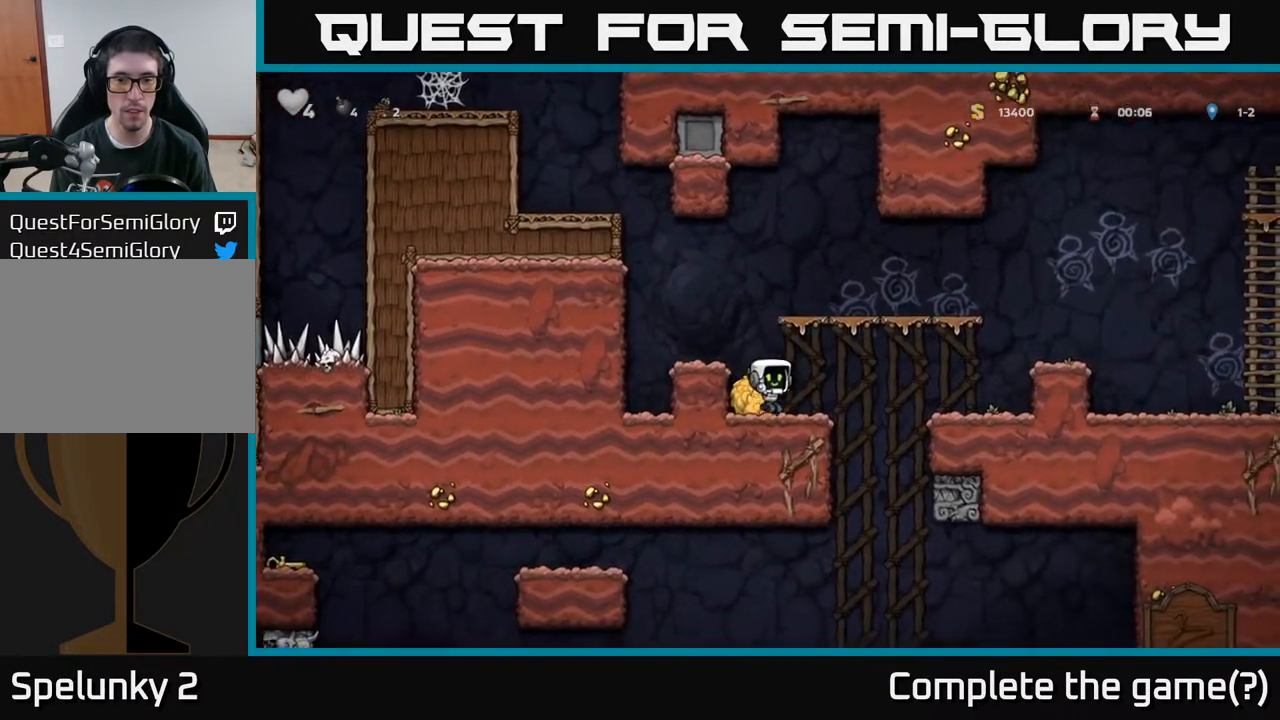
{"buttons": ["DPAD_DOWN"], "left_stick": "center", "right_stick": "center", "events": [[67, "DPAD_DOWN", "down"], [133, "X", "down"], [250, "X", "up"], [400, "X", "down"], [483, "X", "up"]]}
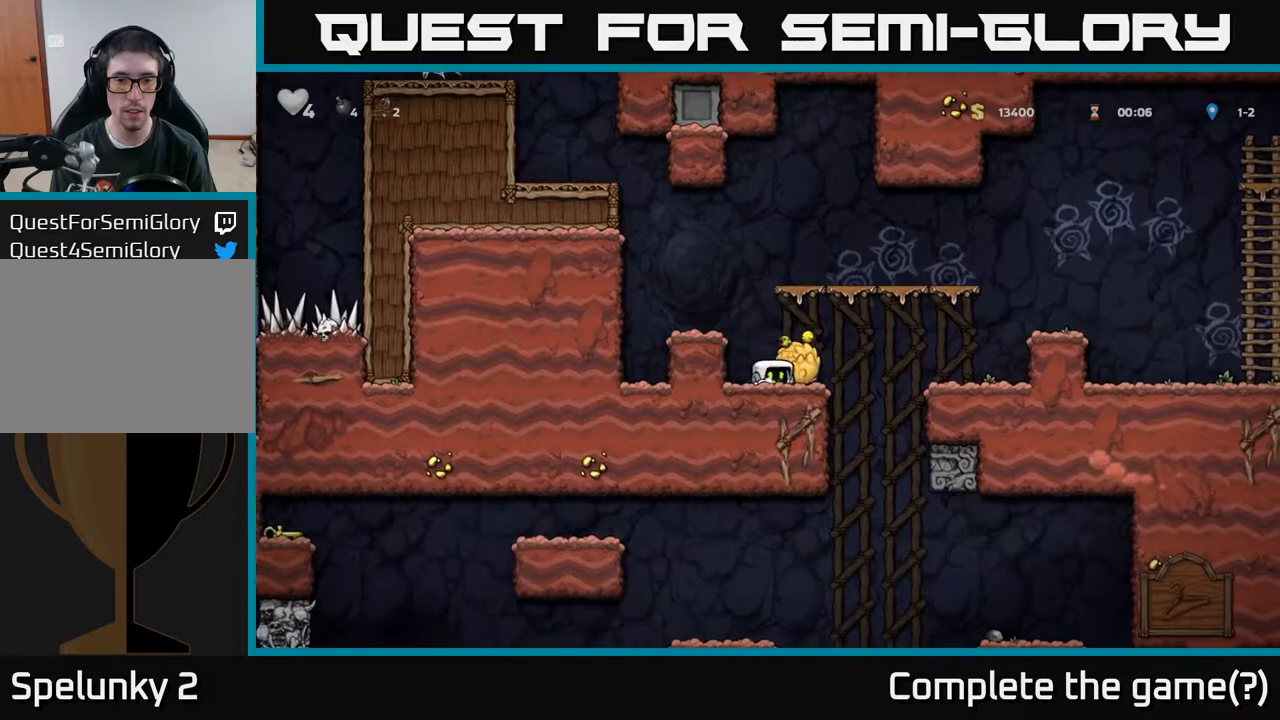
{"buttons": [], "left_stick": "center", "right_stick": "center", "events": [[100, "DPAD_DOWN", "up"]]}
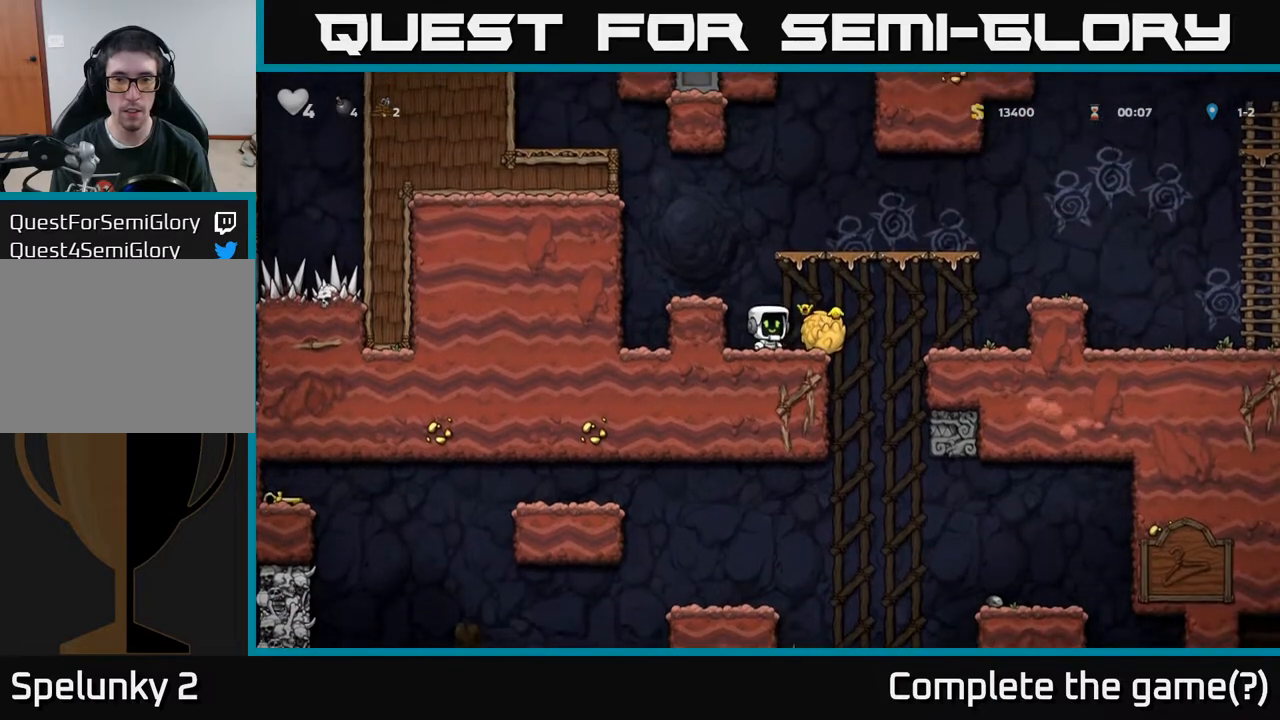
{"buttons": ["DPAD_DOWN"], "left_stick": "center", "right_stick": "center", "events": [[33, "DPAD_RIGHT", "down"], [150, "DPAD_DOWN", "down"], [167, "DPAD_RIGHT", "up"], [217, "X", "down"], [267, "X", "up"], [333, "X", "down"], [400, "X", "up"]]}